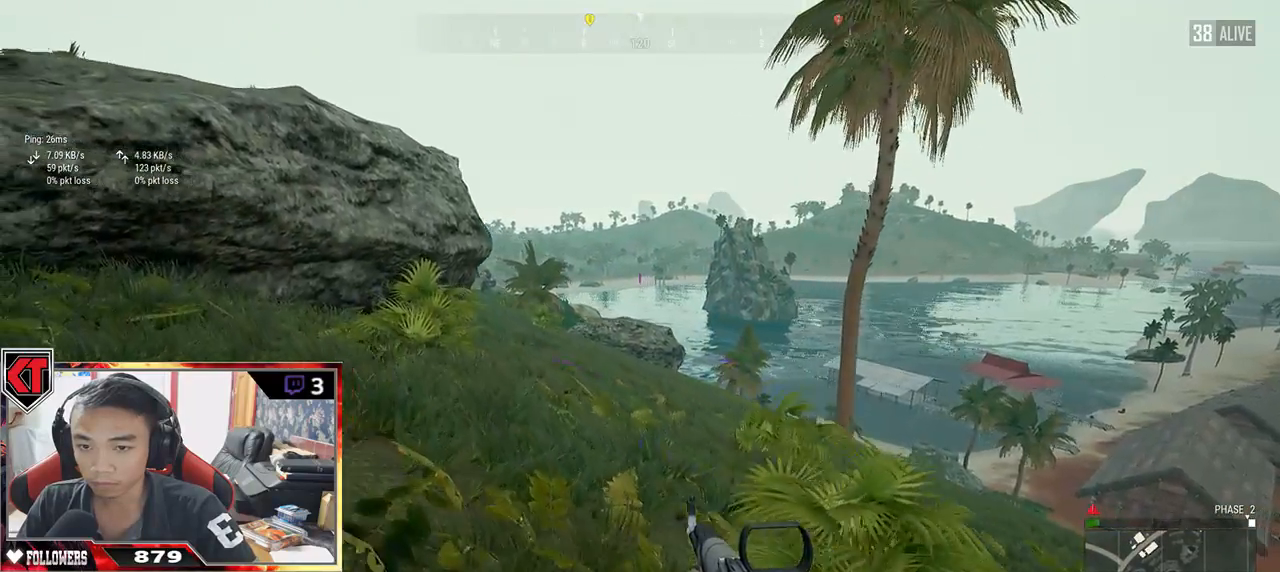
Gameplay with keyboard and mouse; each line is a JSON object with the keys and mouse buttons held at the frame after it. "events" lists presses ("down") and releases ("up") of "a", "c", "ctrl", "d", "e", "f", "q", "r", "s", "shift", "space", "tab", "v", "w", "x", "z", "mouse_left", "mouse_wheel" and "mouse_right" between this image and that frame as [ms after this image, input, new state], when the widget could be followed in between. "mouse_left", "mouse_wheel", "mouse_right" = the "left", "wheel", "right" buttons of the "mouse" list. No other keys are recorded. "wheel" means that the mouse wheel is clicked or scrolled. Mouse movement is not recorded.
{"keys": ["a", "w"], "mouse": [], "events": []}
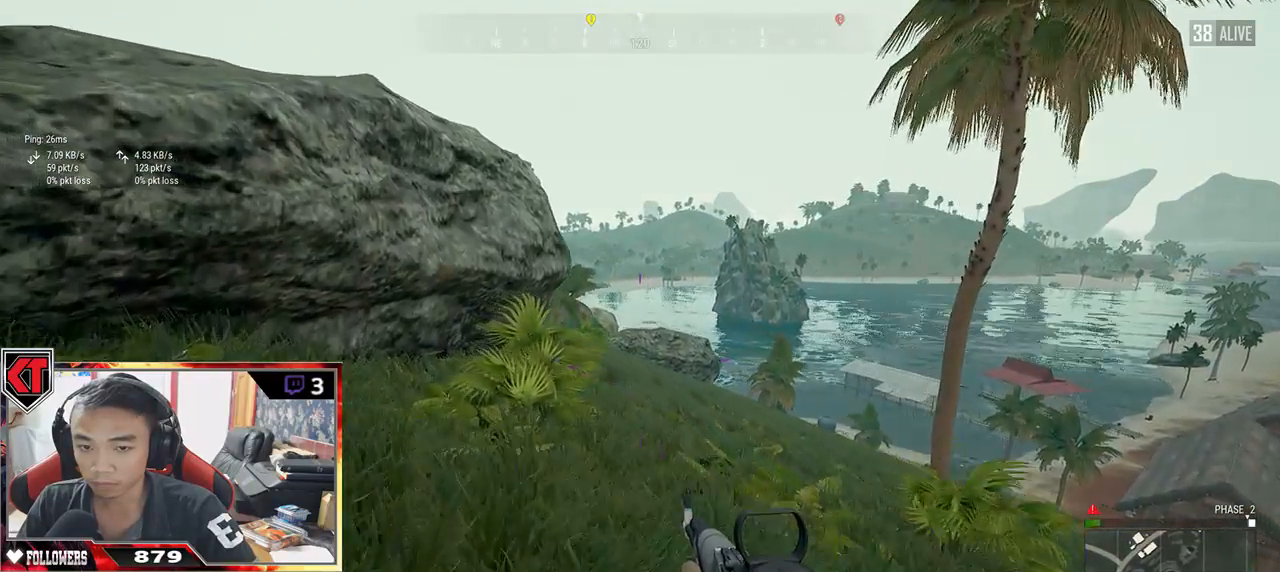
{"keys": ["w"], "mouse": [], "events": [[217, "a", "up"]]}
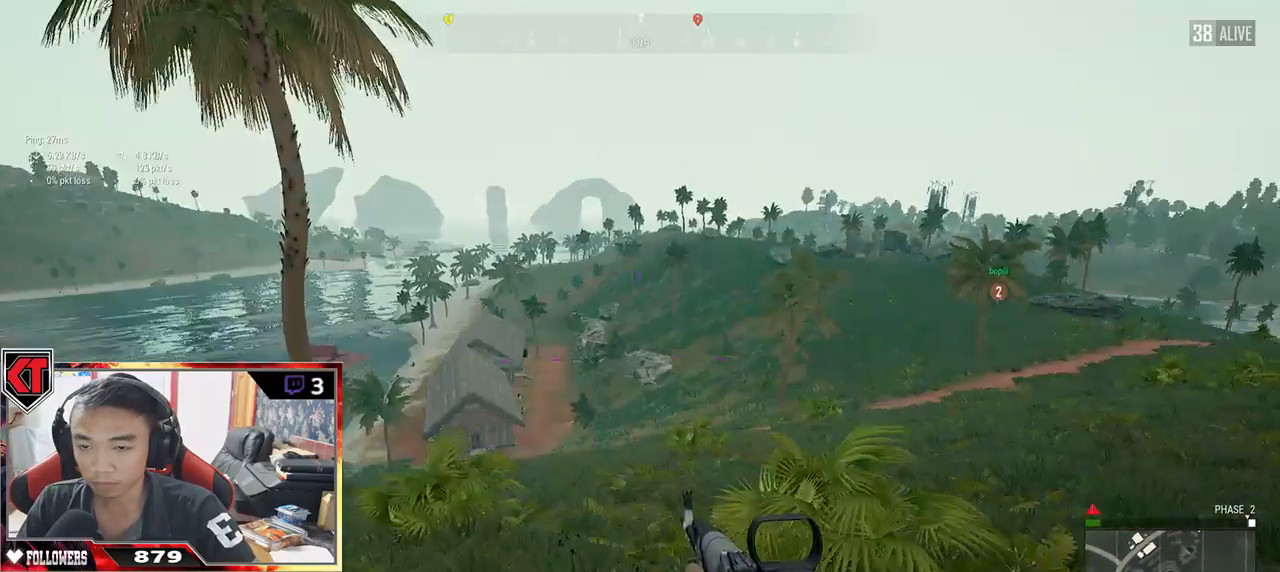
{"keys": ["d", "s"], "mouse": [], "events": [[17, "d", "down"], [217, "w", "up"], [450, "s", "down"]]}
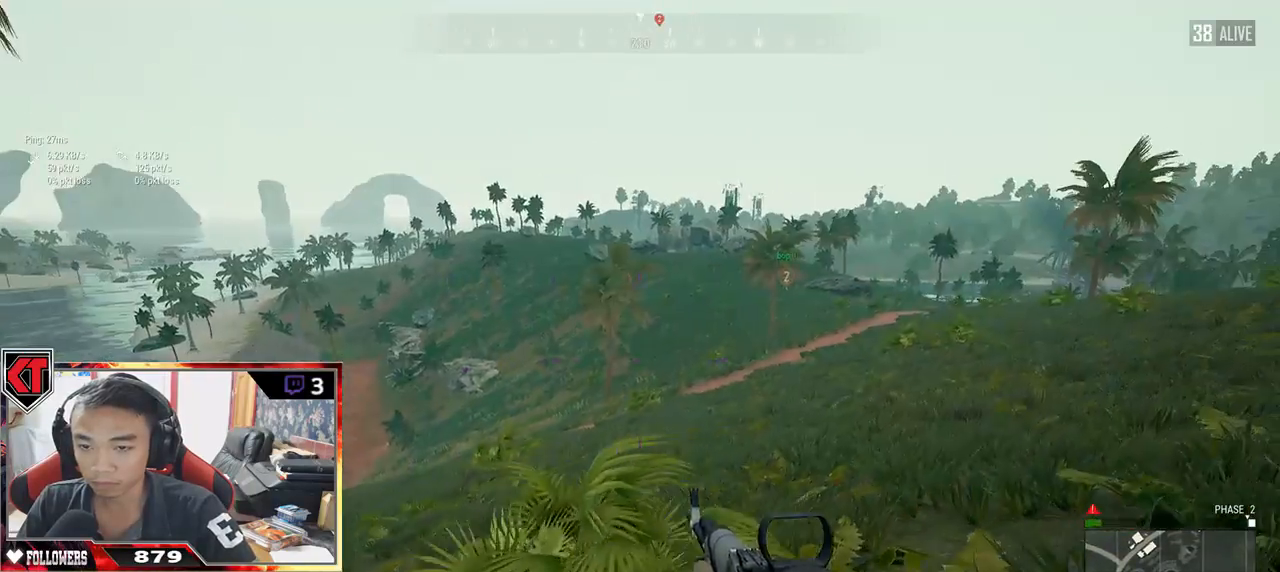
{"keys": ["d"], "mouse": [], "events": [[433, "s", "up"]]}
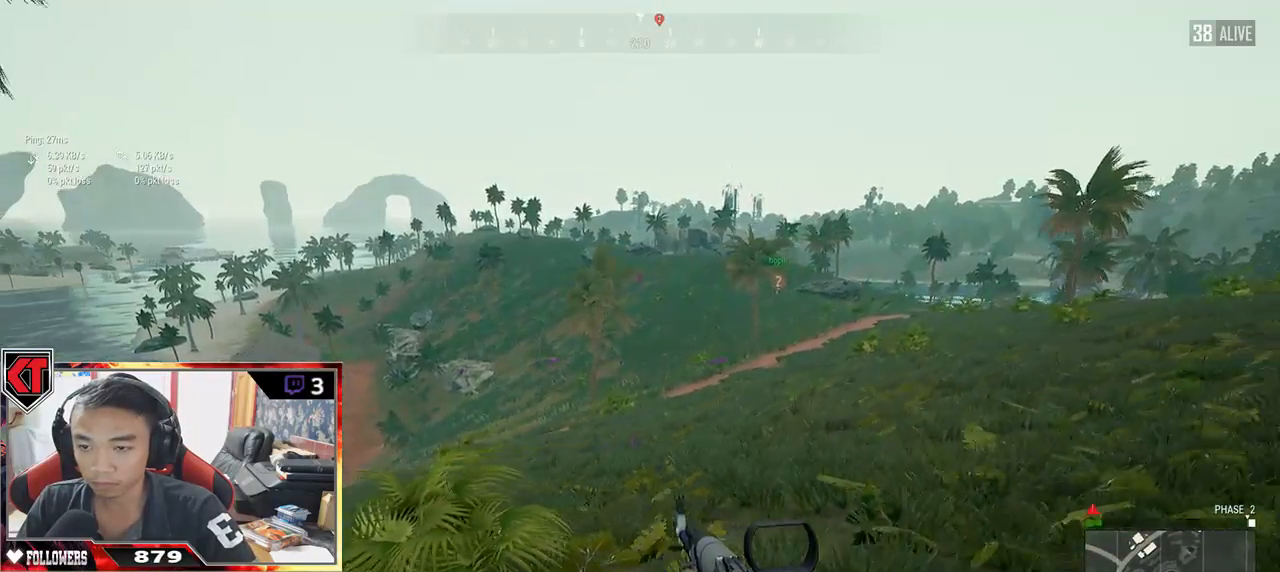
{"keys": ["d", "w"], "mouse": [], "events": [[33, "w", "down"]]}
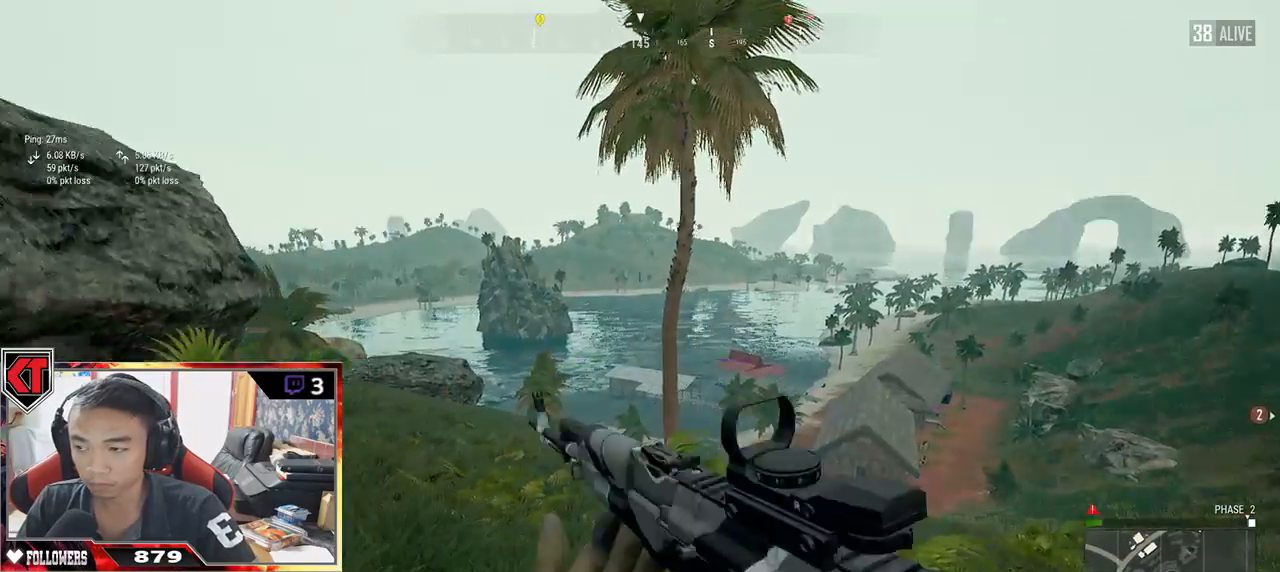
{"keys": ["a"], "mouse": [], "events": [[367, "a", "down"], [433, "d", "up"], [467, "w", "up"]]}
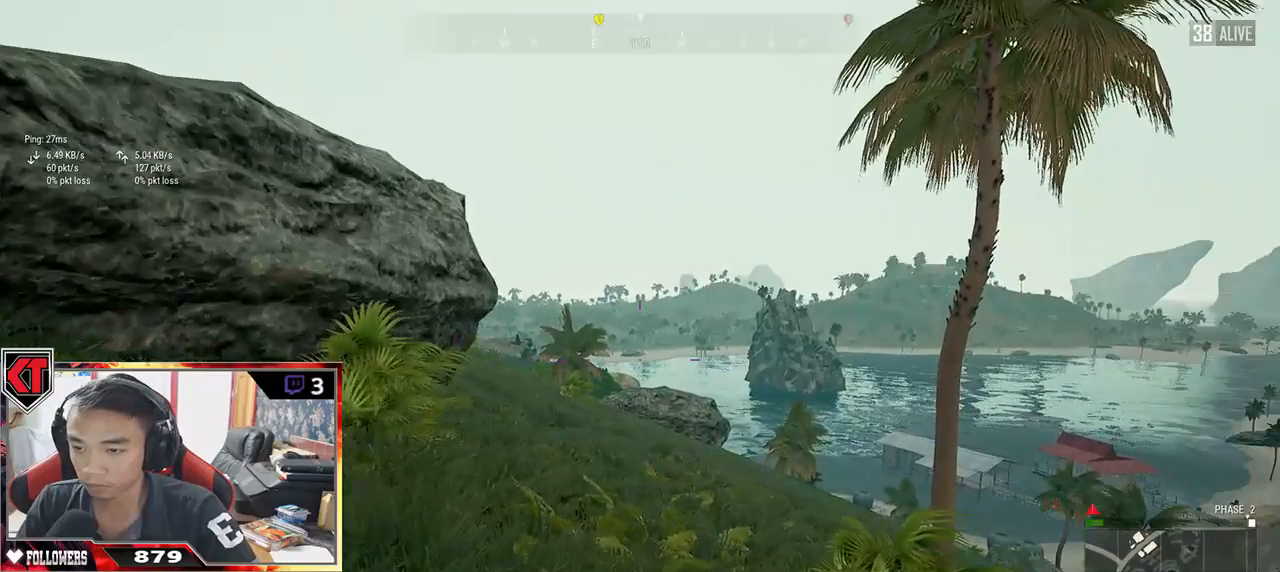
{"keys": ["a"], "mouse": [], "events": [[200, "ctrl", "down"], [300, "ctrl", "up"]]}
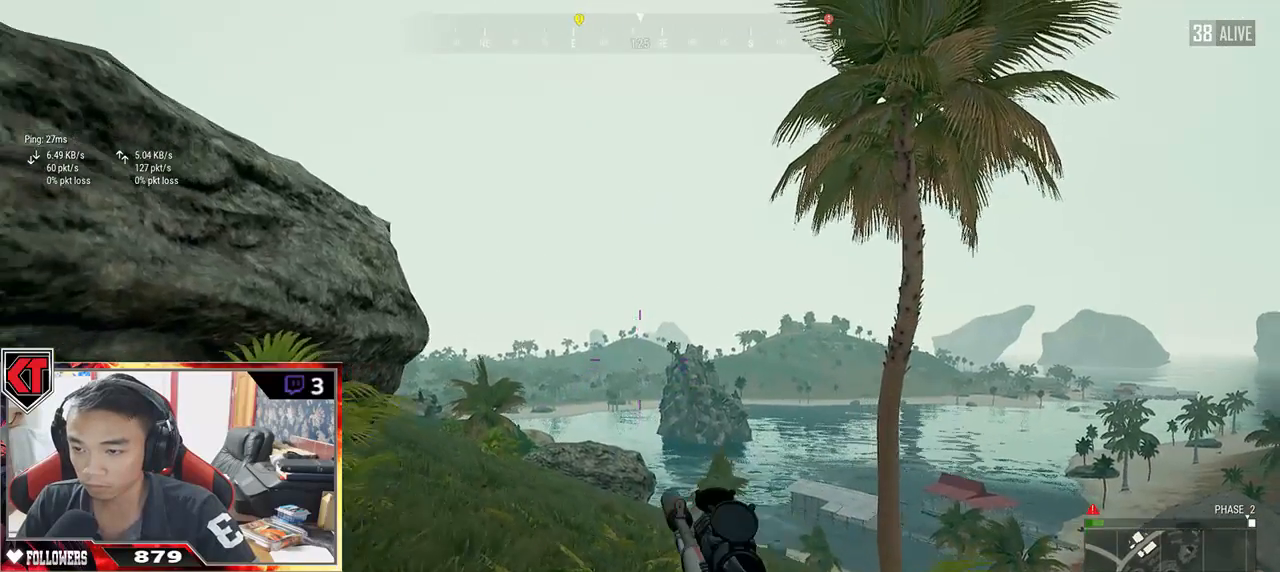
{"keys": ["a"], "mouse": [], "events": [[33, "mouse_right", "down"], [150, "mouse_right", "up"]]}
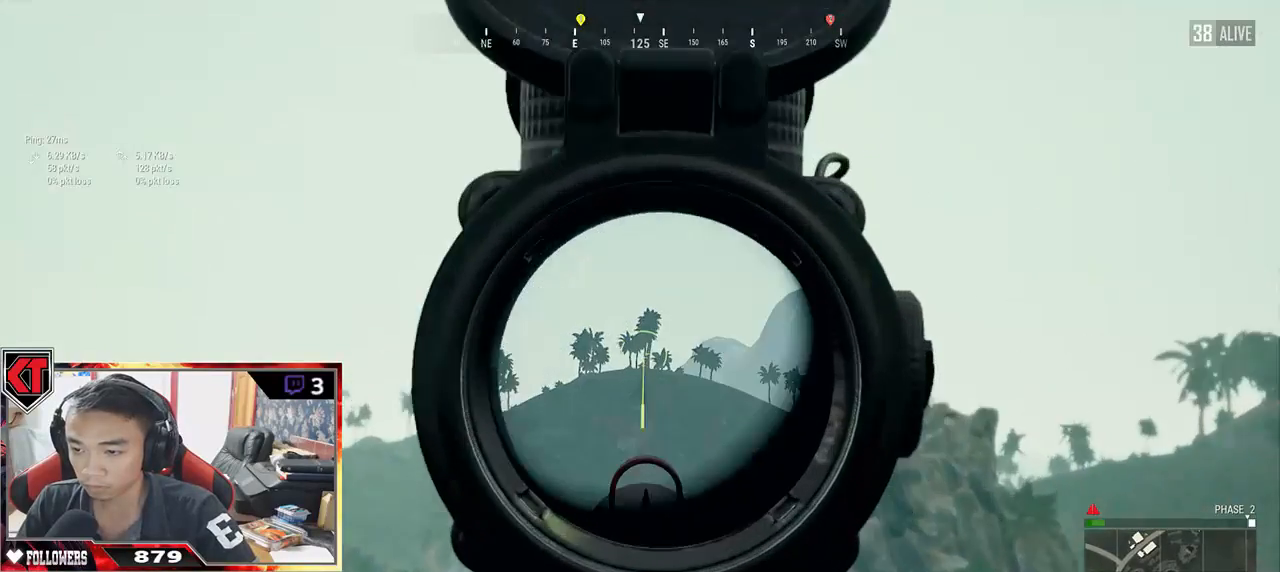
{"keys": ["a"], "mouse": [], "events": []}
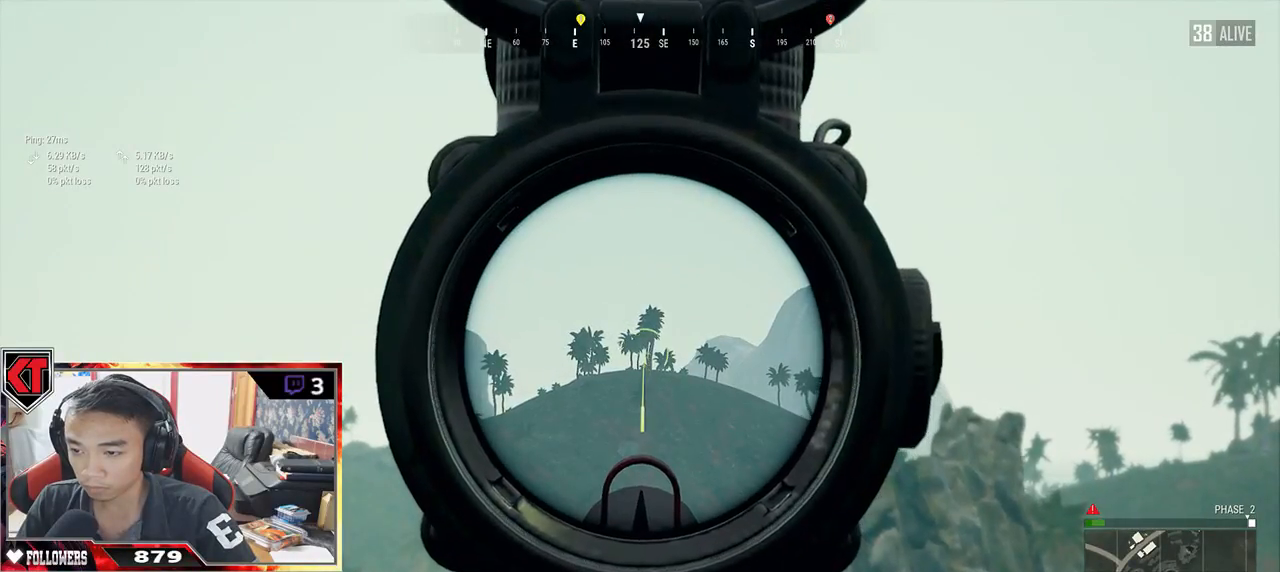
{"keys": ["a"], "mouse": [], "events": []}
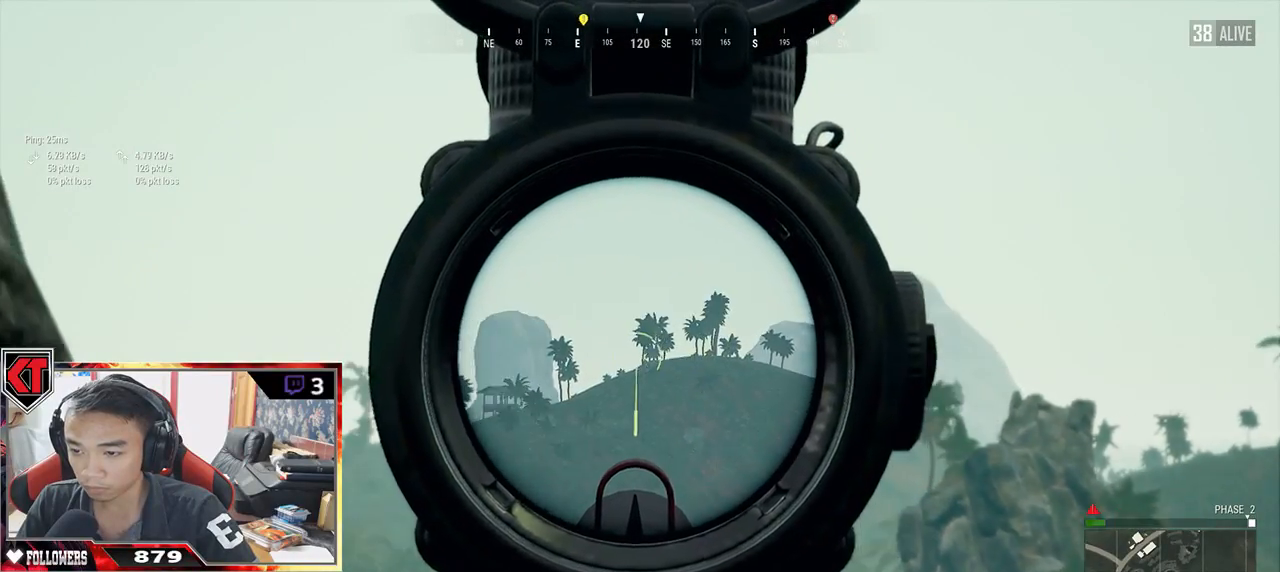
{"keys": ["d"], "mouse": [], "events": [[150, "a", "up"], [183, "d", "down"]]}
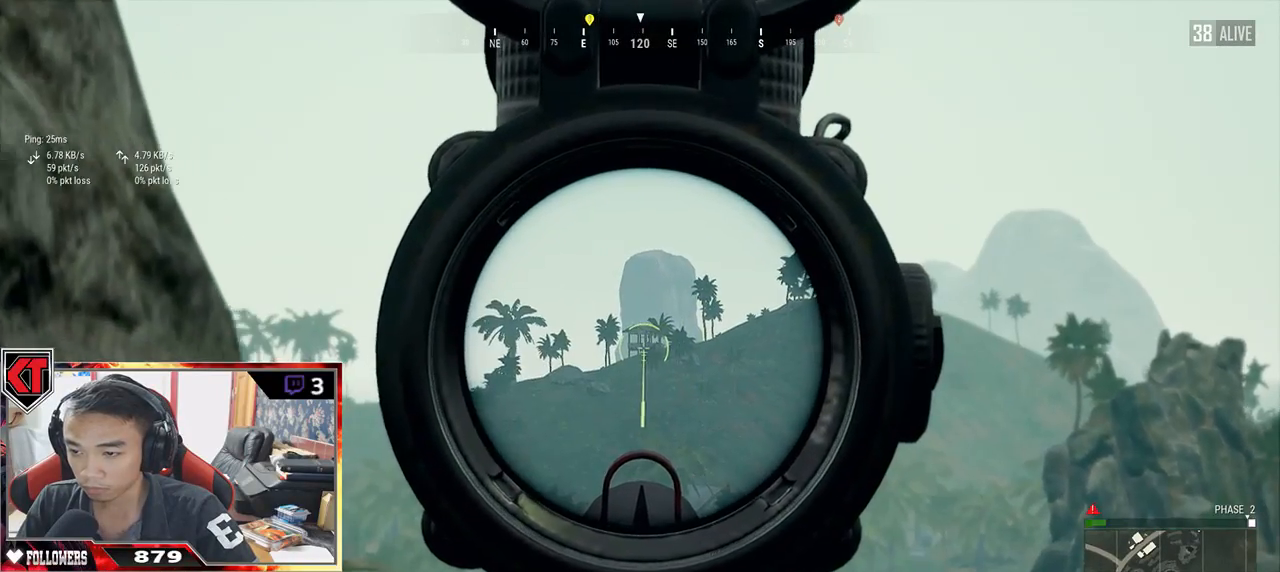
{"keys": ["d"], "mouse": [], "events": []}
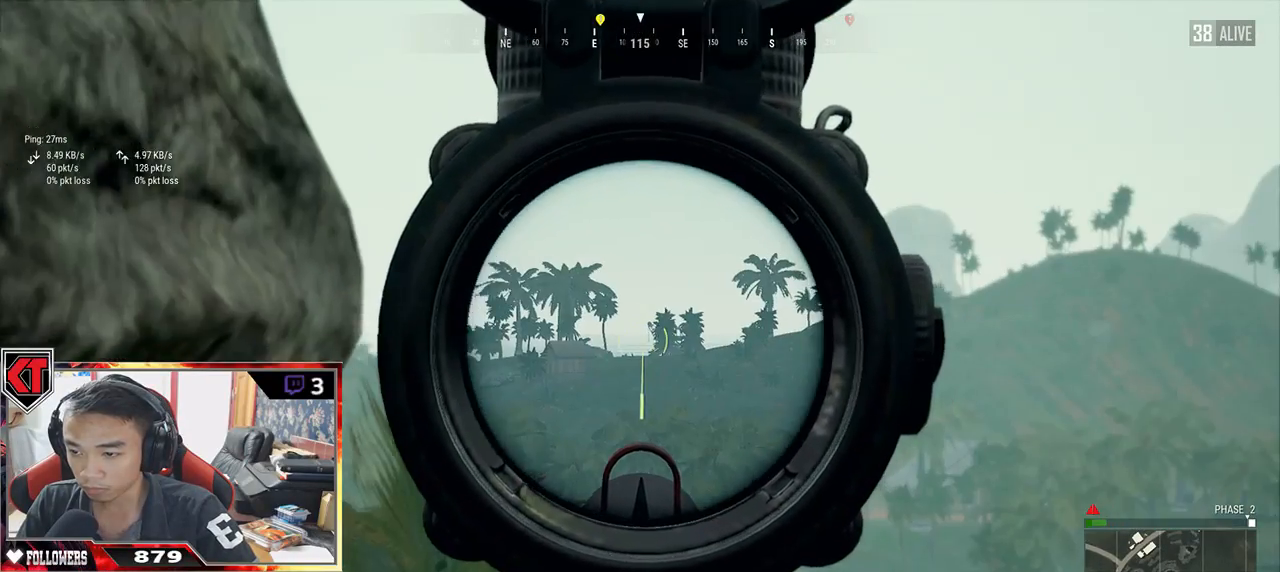
{"keys": ["d"], "mouse": [], "events": []}
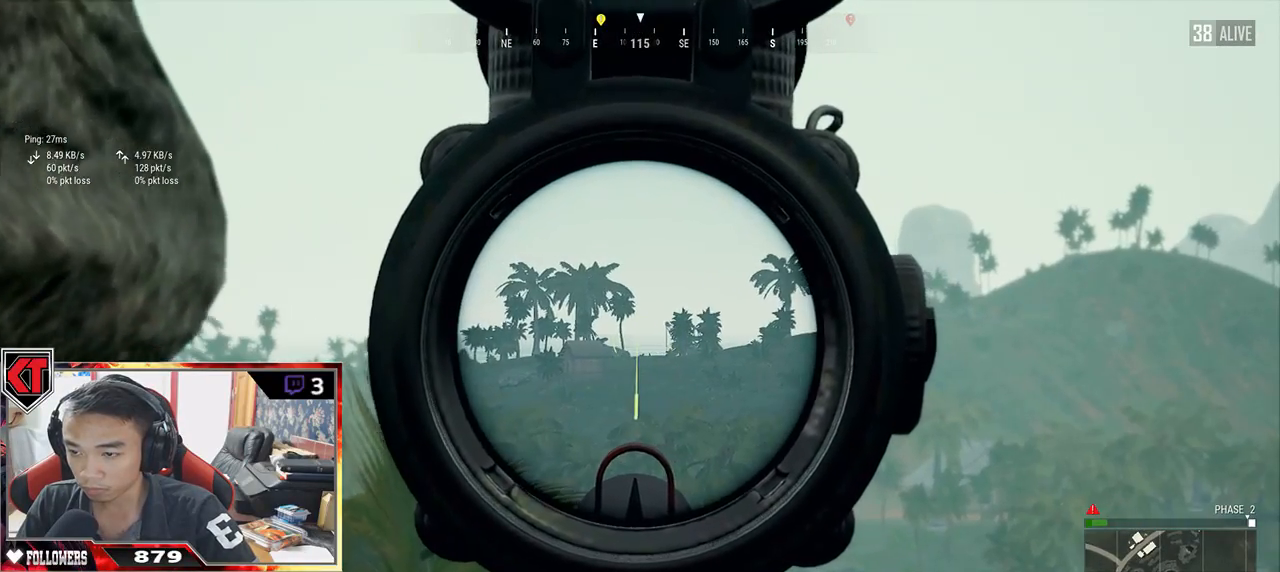
{"keys": ["a"], "mouse": [], "events": [[400, "a", "down"], [433, "d", "up"]]}
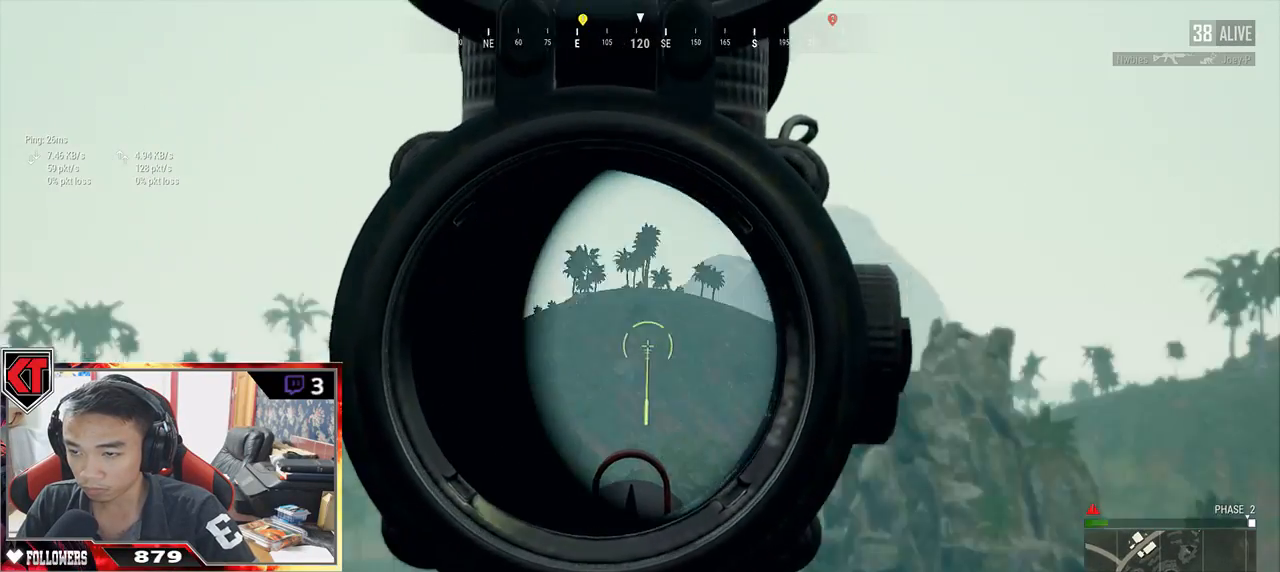
{"keys": ["a"], "mouse": [], "events": []}
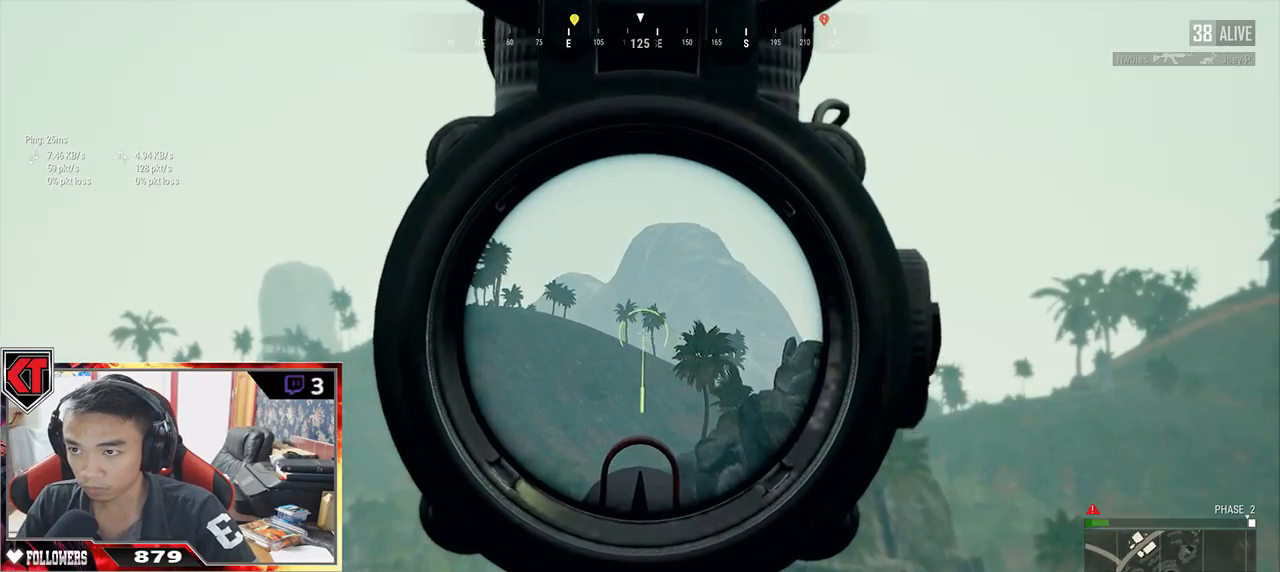
{"keys": ["d"], "mouse": [], "events": [[233, "d", "down"], [283, "a", "up"]]}
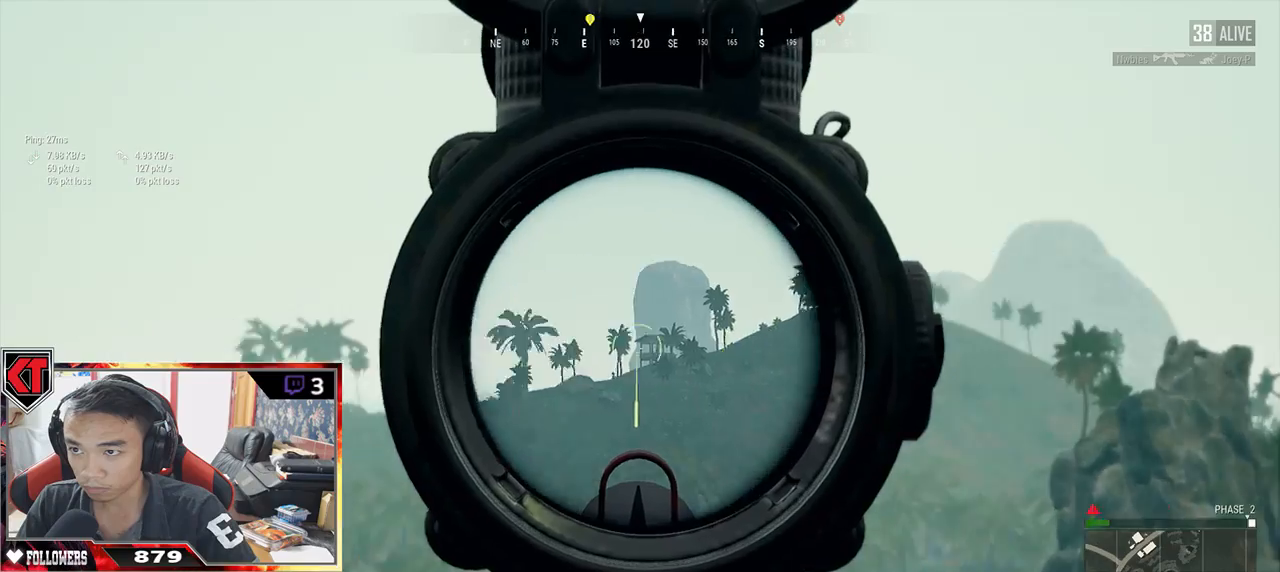
{"keys": ["d"], "mouse": [], "events": []}
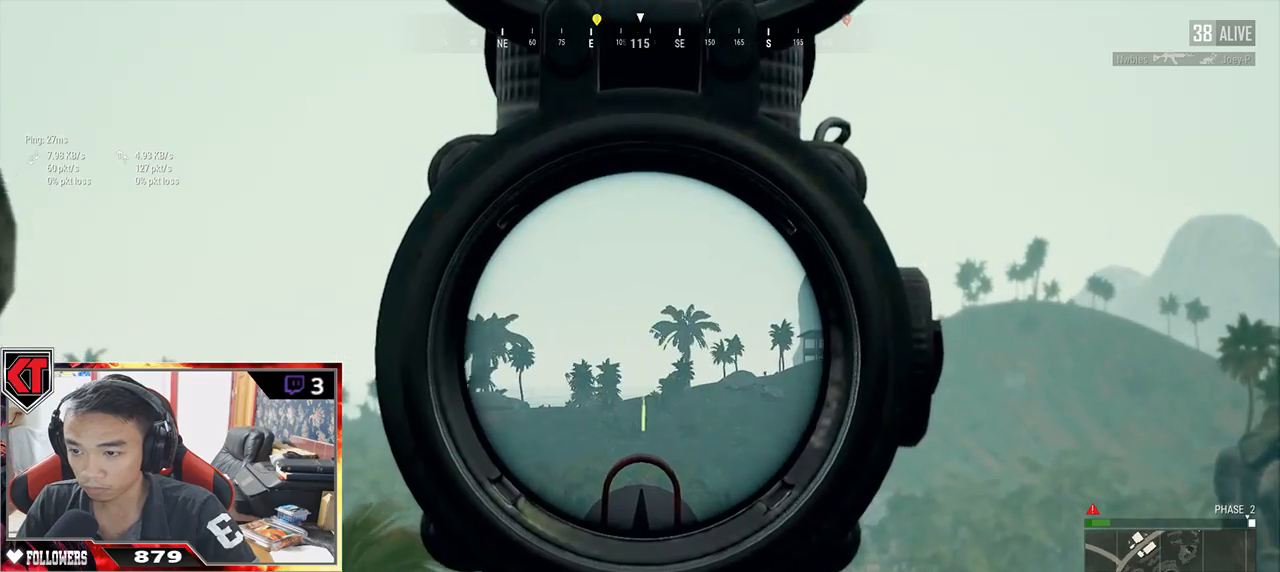
{"keys": ["a"], "mouse": [], "events": [[367, "d", "up"], [450, "a", "down"]]}
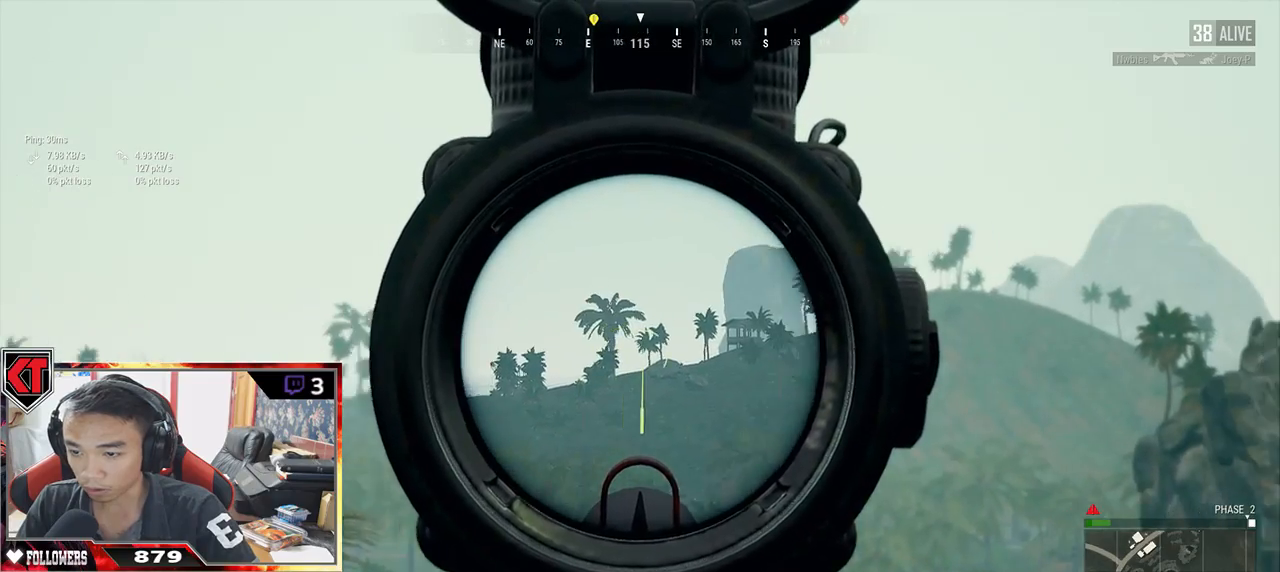
{"keys": ["a"], "mouse": [], "events": []}
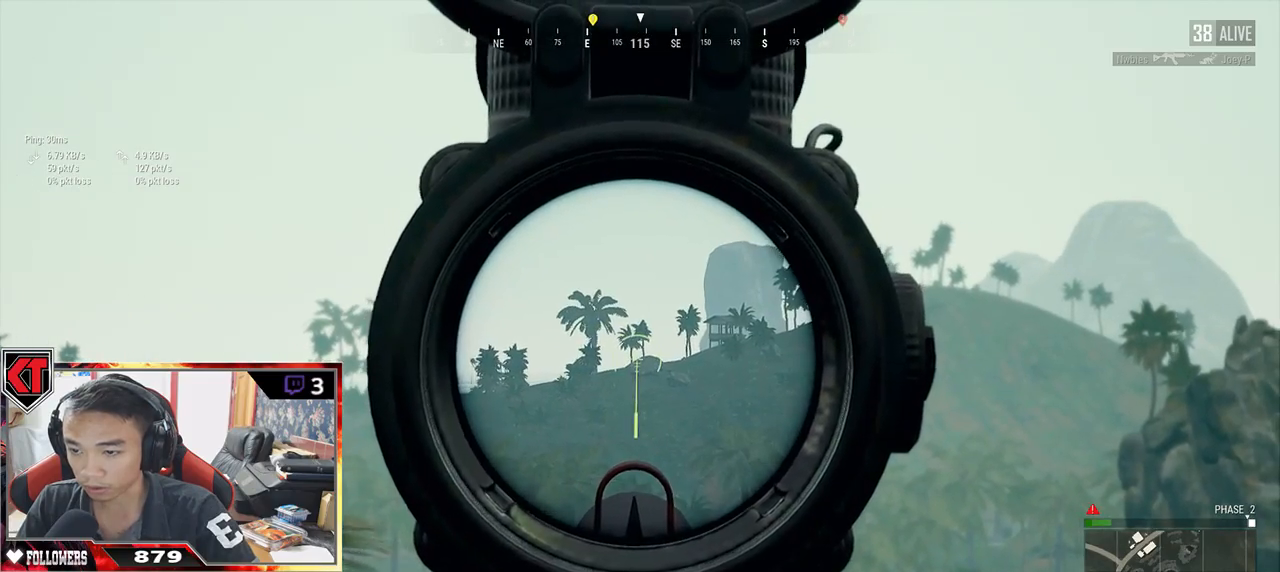
{"keys": ["a"], "mouse": [], "events": [[400, "mouse_right", "down"], [483, "mouse_right", "up"]]}
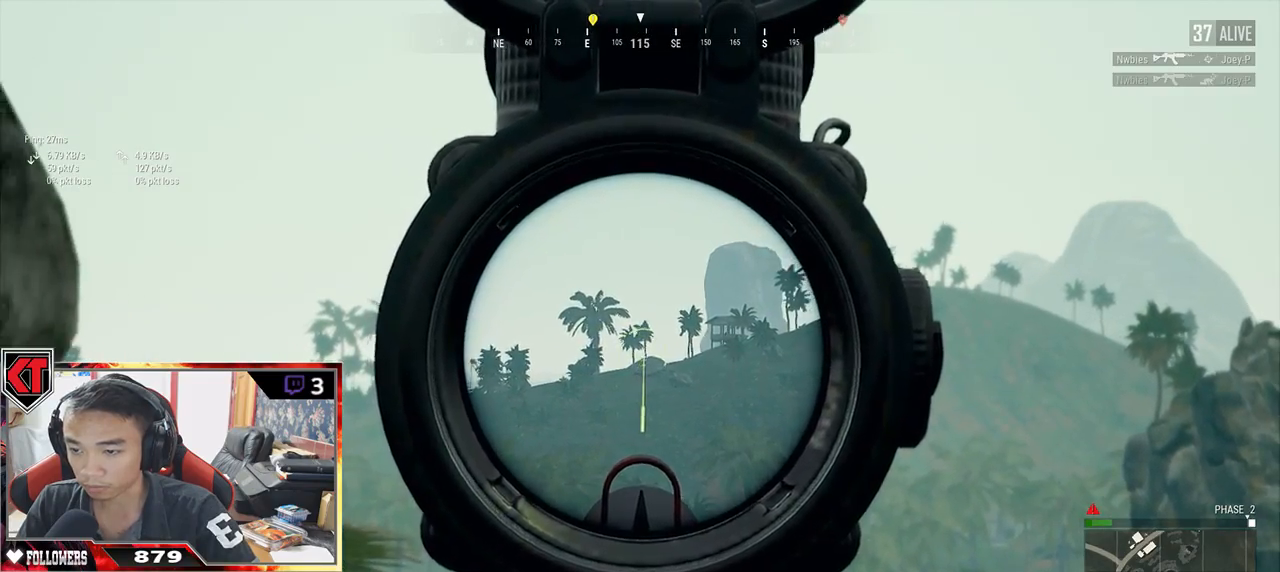
{"keys": ["a"], "mouse": [], "events": []}
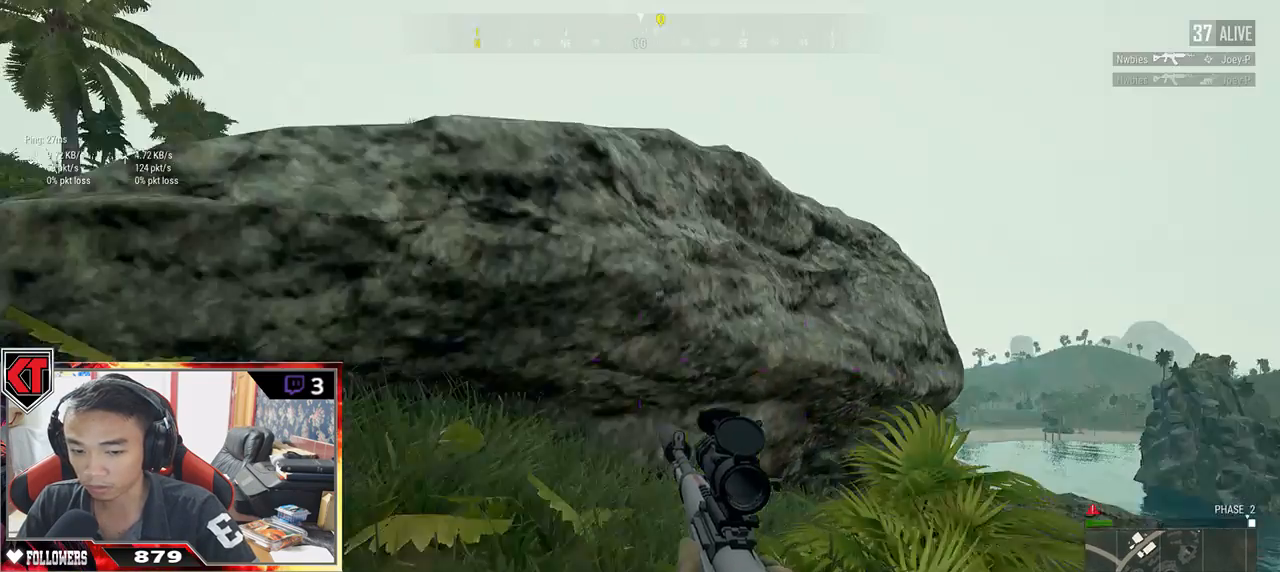
{"keys": ["shift", "w"], "mouse": [], "events": [[100, "w", "down"], [167, "a", "up"], [333, "shift", "down"]]}
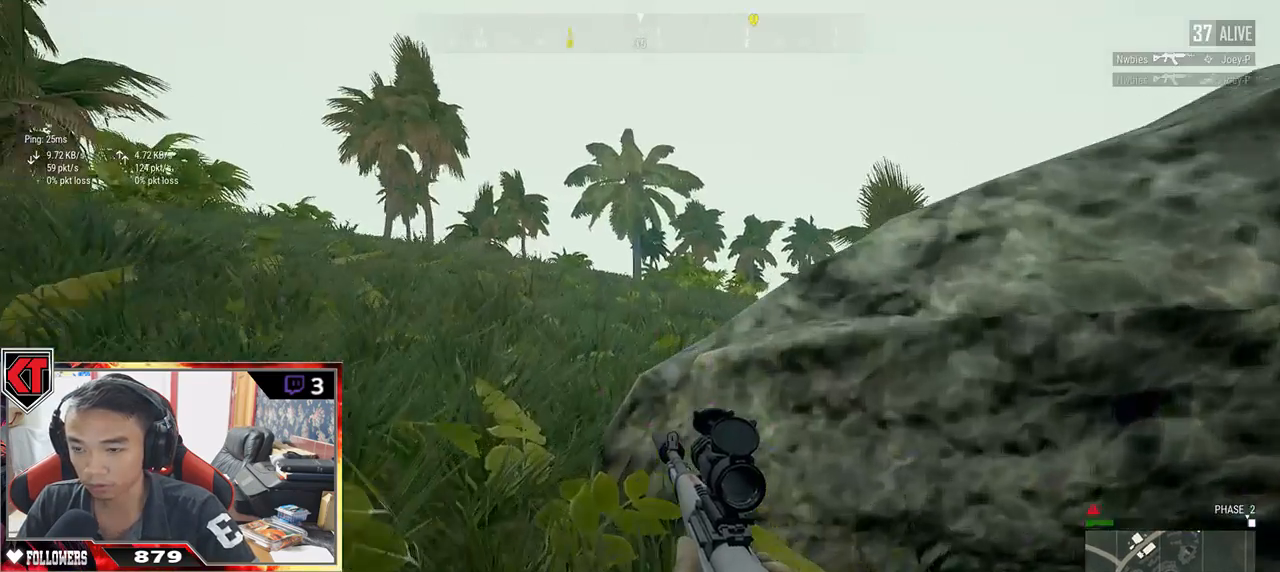
{"keys": ["shift", "w"], "mouse": [], "events": [[50, "ctrl", "down"], [133, "ctrl", "up"]]}
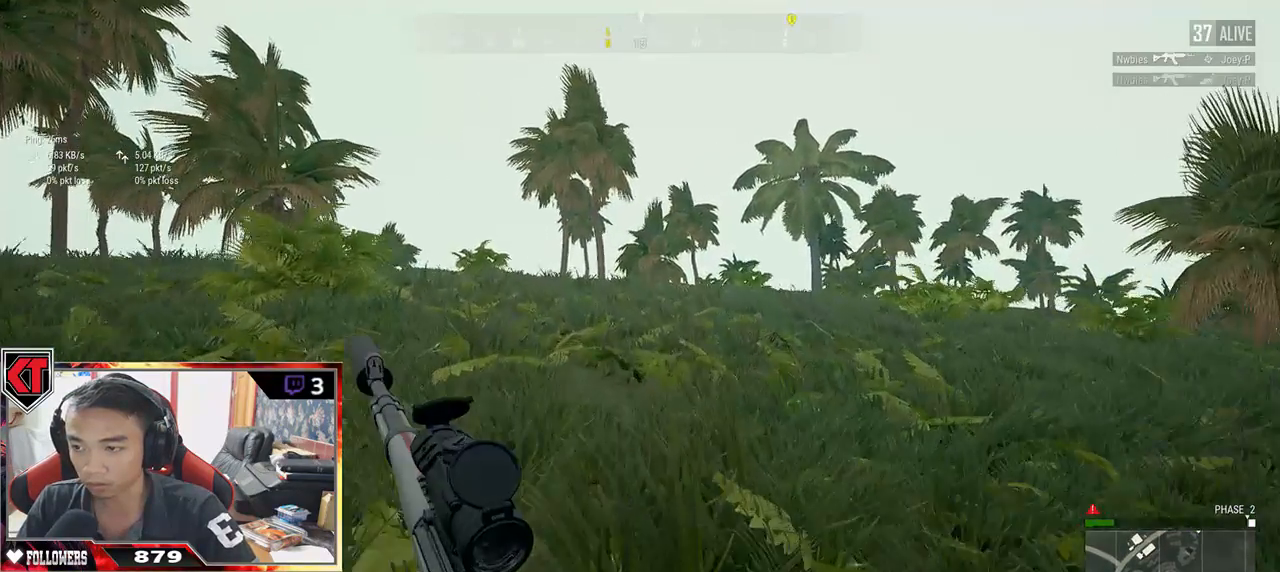
{"keys": ["shift", "w"], "mouse": [], "events": []}
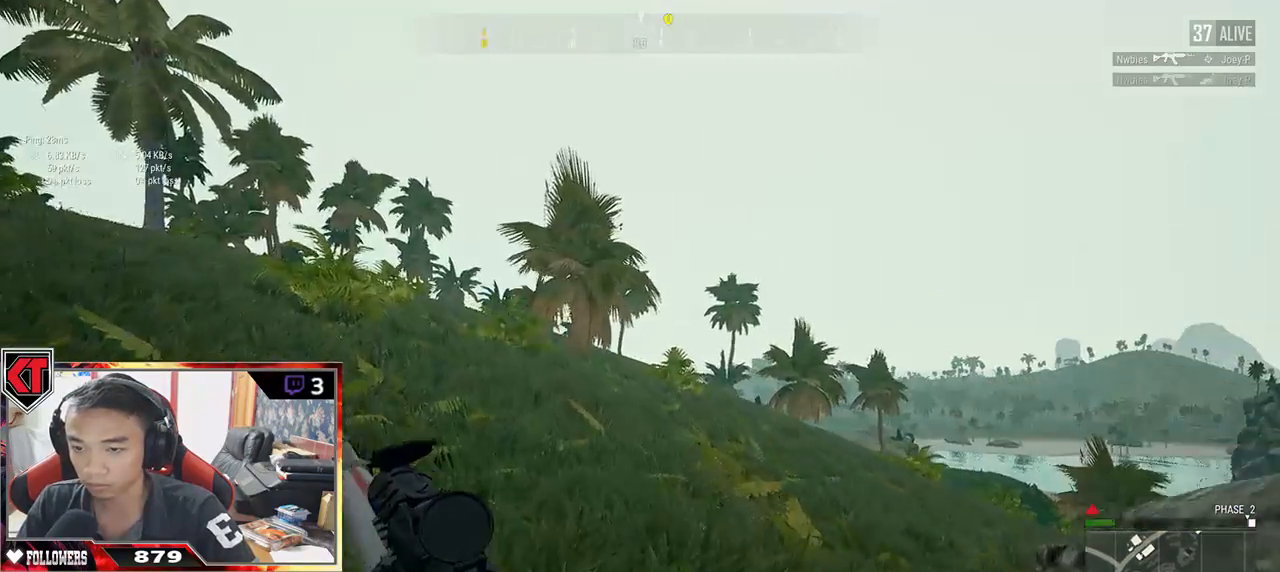
{"keys": ["shift", "w"], "mouse": [], "events": [[17, "space", "down"], [200, "space", "up"]]}